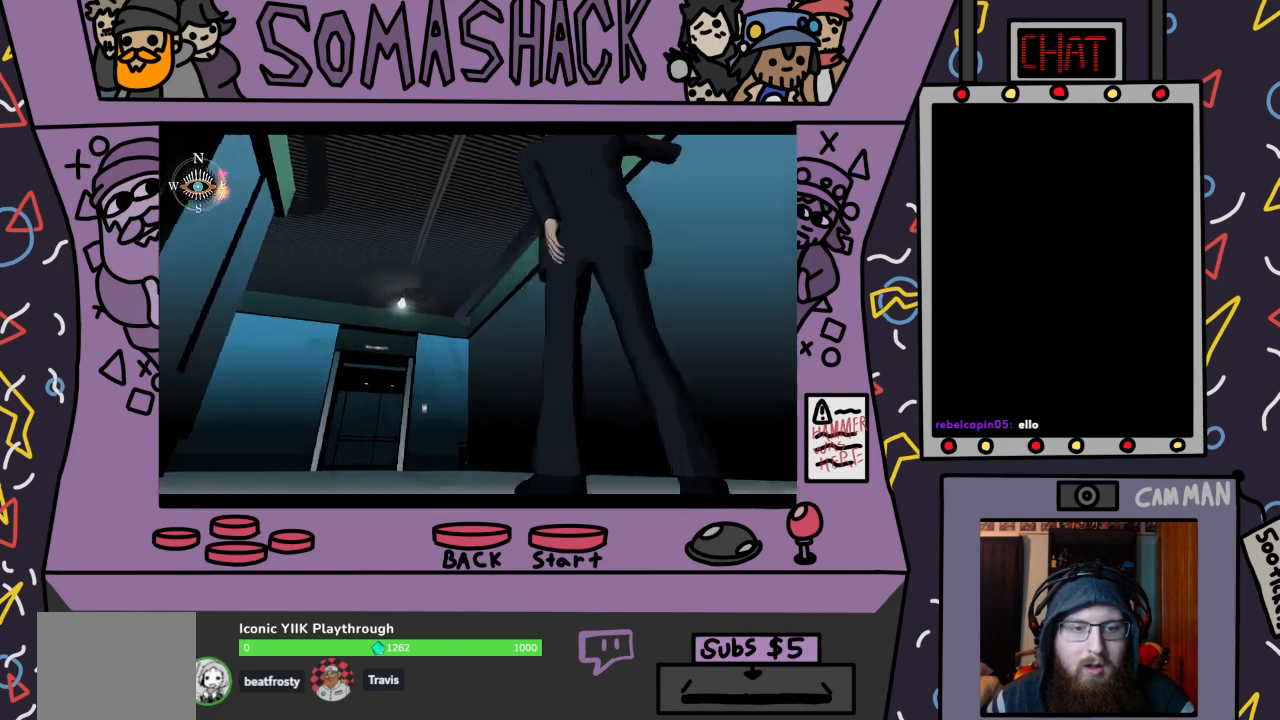
Gameplay with a controller (PlayStation layout); each line is a JSON object with the inputs held at the frame after it. "events" lists button and stick changes between this image and that frame as [ms after this image, input, new state], when the widget could be followed in between.
{"buttons": ["CROSS"], "left_stick": "center", "right_stick": "center", "events": [[200, "CIRCLE", "up"], [267, "CROSS", "down"]]}
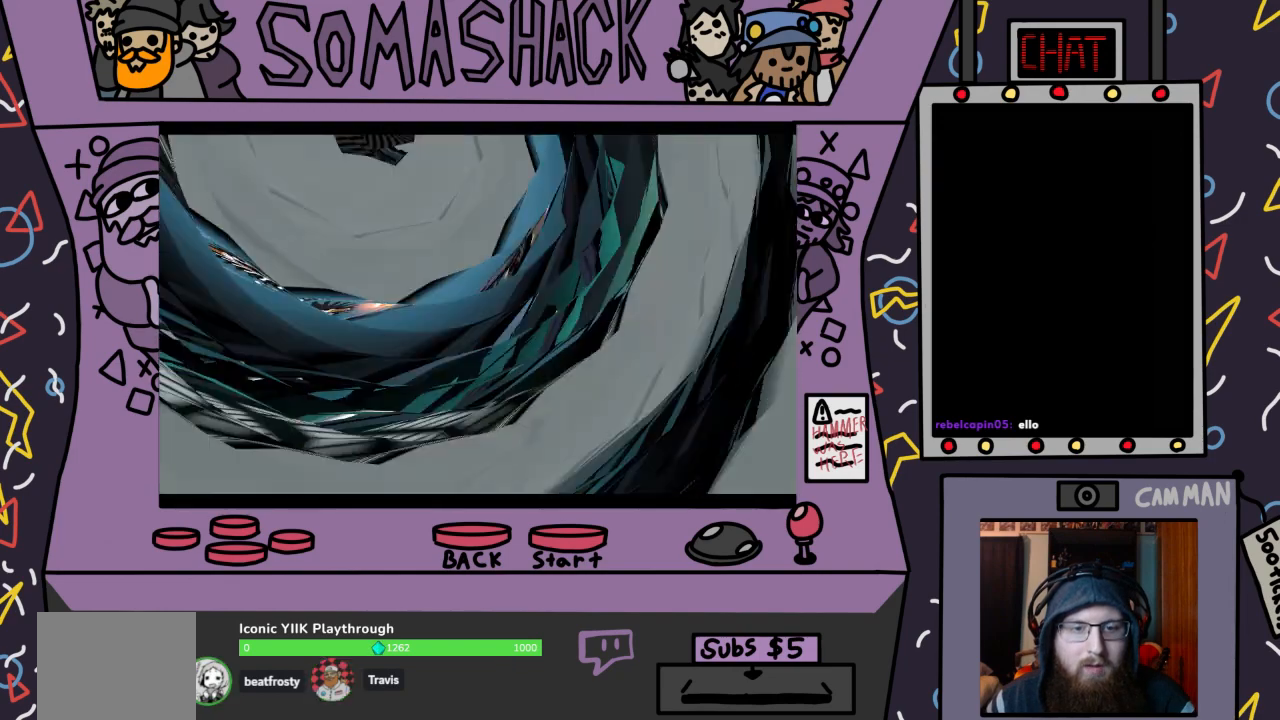
{"buttons": [], "left_stick": "center", "right_stick": "center", "events": [[400, "CROSS", "up"]]}
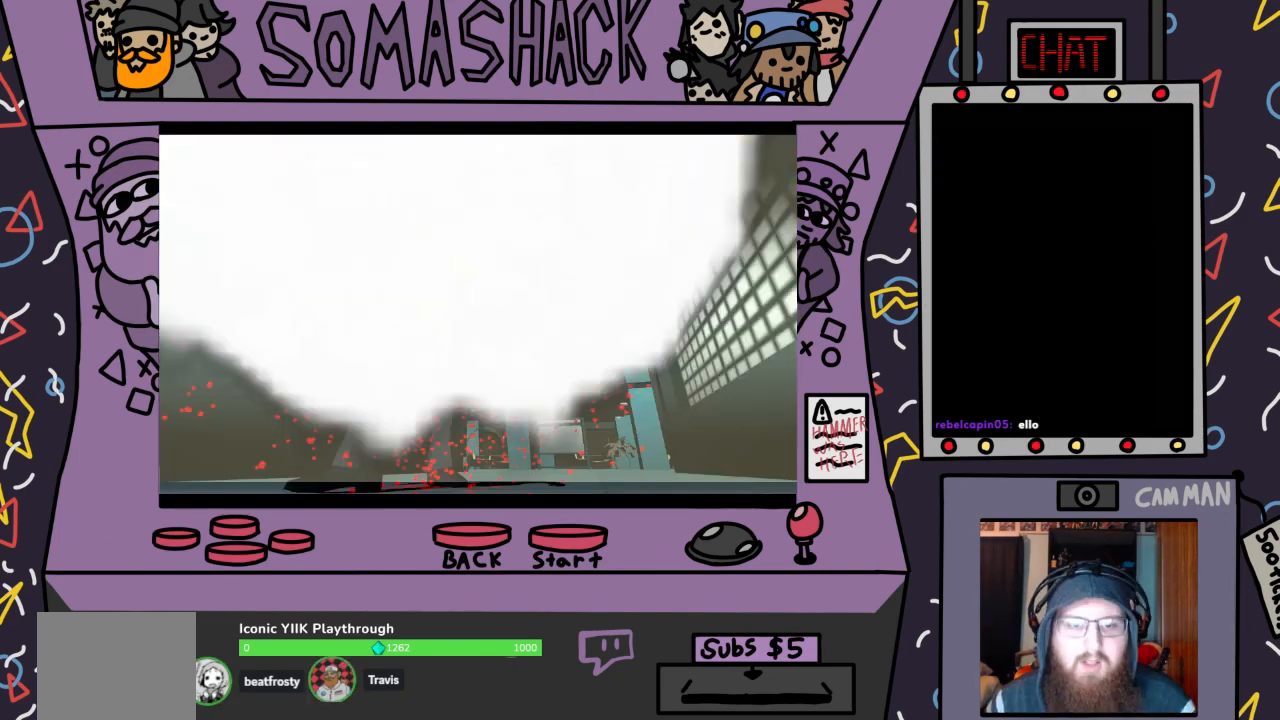
{"buttons": [], "left_stick": "center", "right_stick": "center", "events": [[300, "CROSS", "down"], [467, "CROSS", "up"]]}
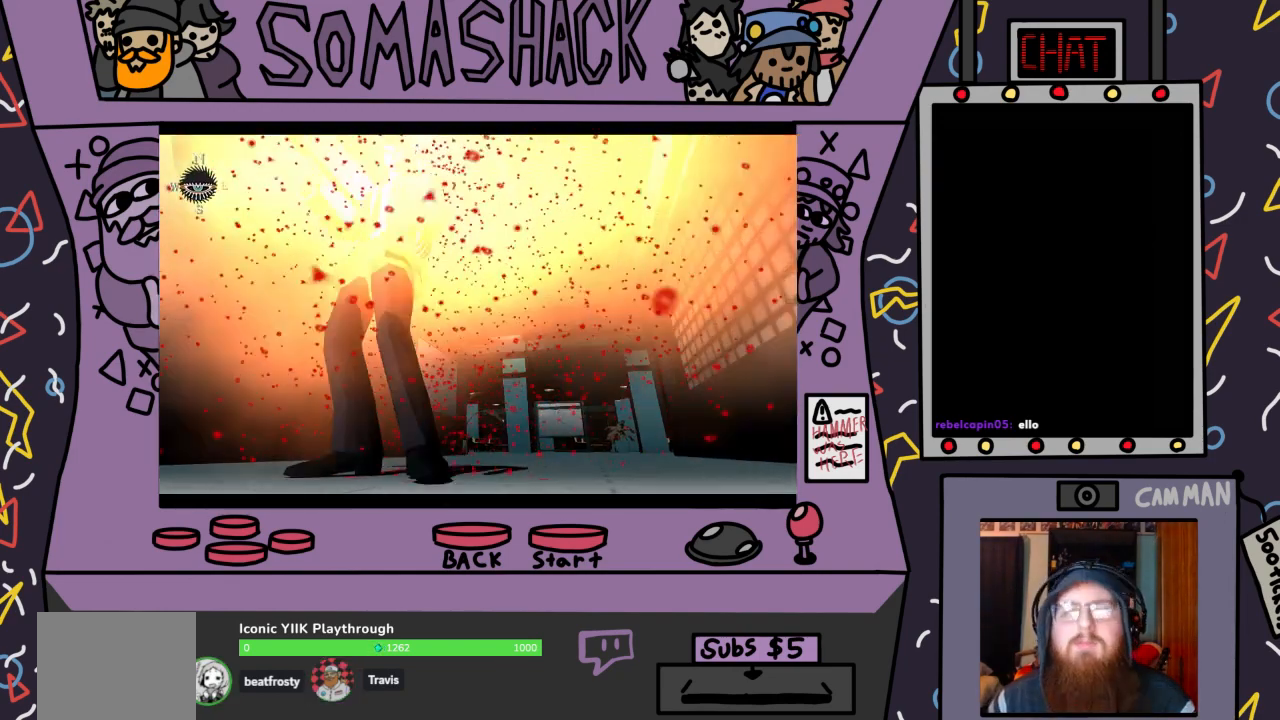
{"buttons": [], "left_stick": "center", "right_stick": "center", "events": []}
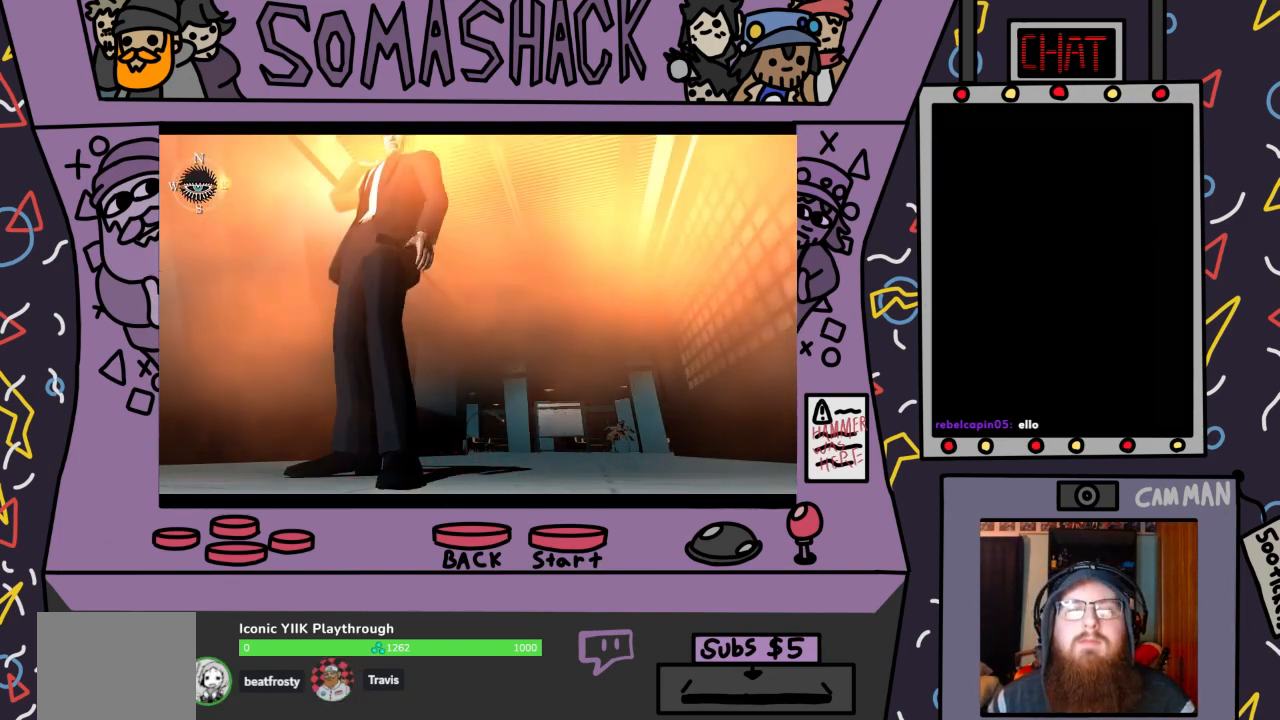
{"buttons": [], "left_stick": "center", "right_stick": "center", "events": [[167, "CROSS", "down"], [367, "CROSS", "up"]]}
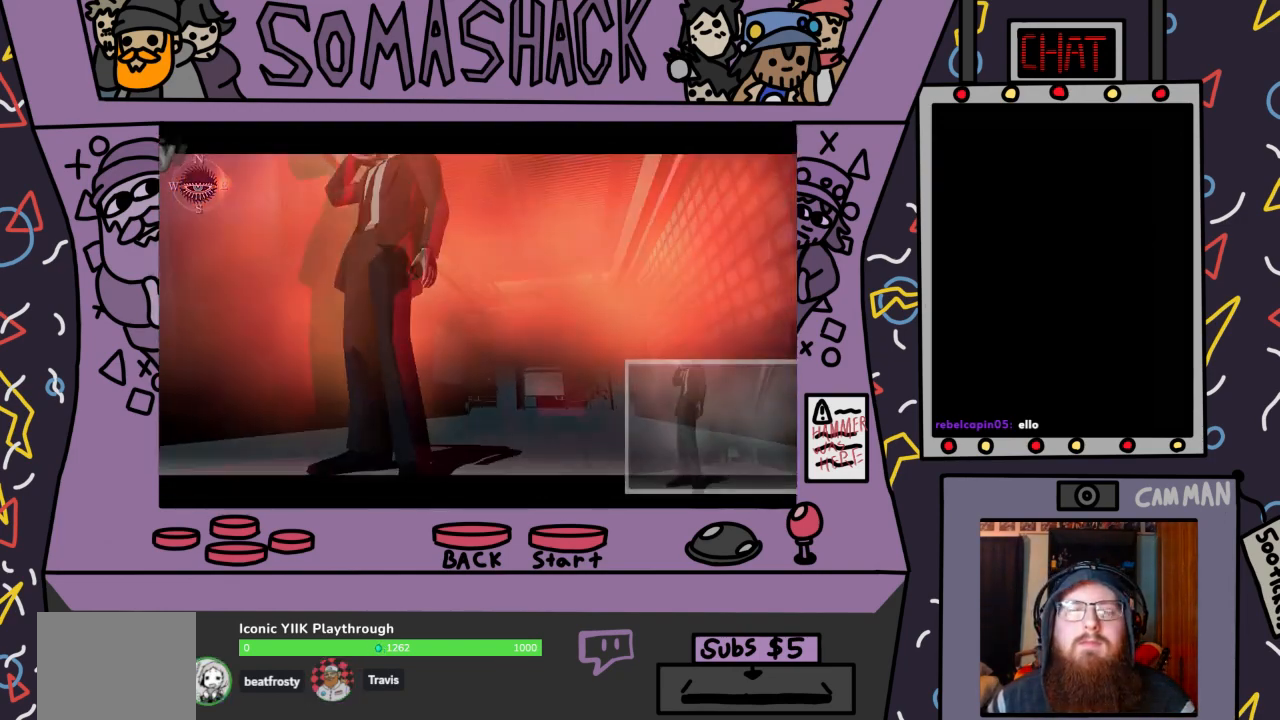
{"buttons": [], "left_stick": "center", "right_stick": "center", "events": []}
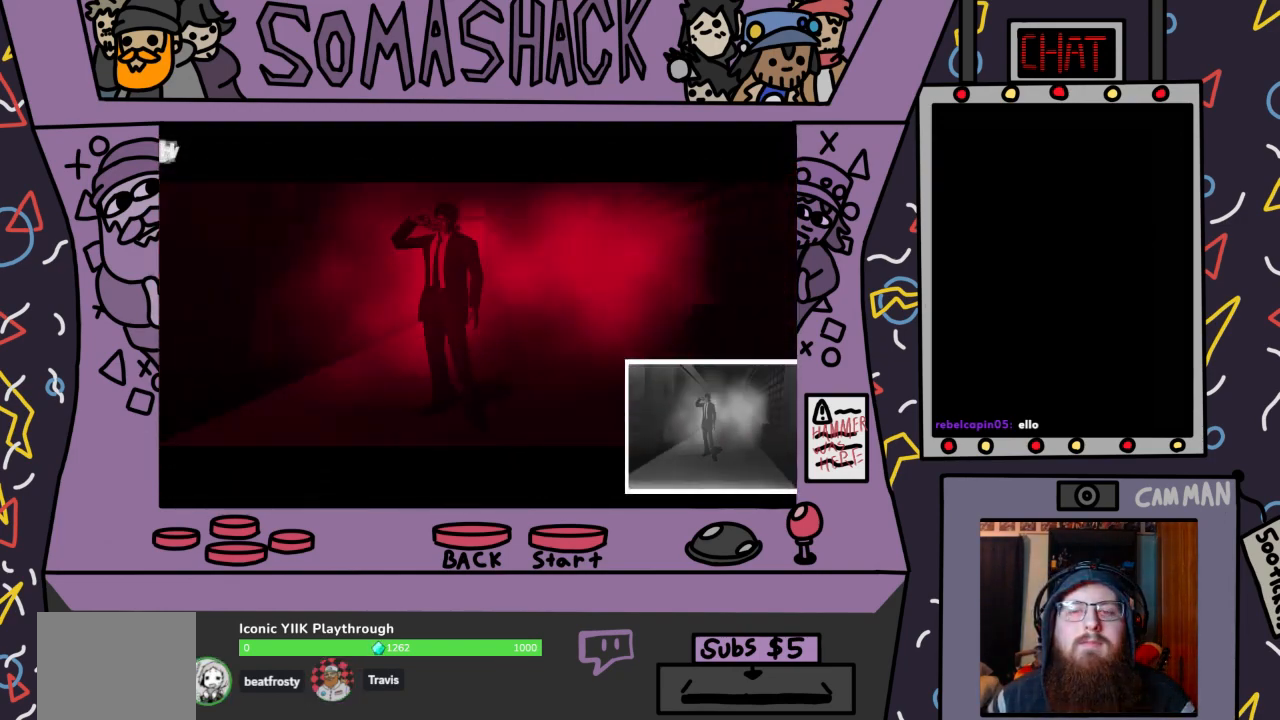
{"buttons": [], "left_stick": "center", "right_stick": "center", "events": [[67, "CROSS", "down"], [200, "CROSS", "up"]]}
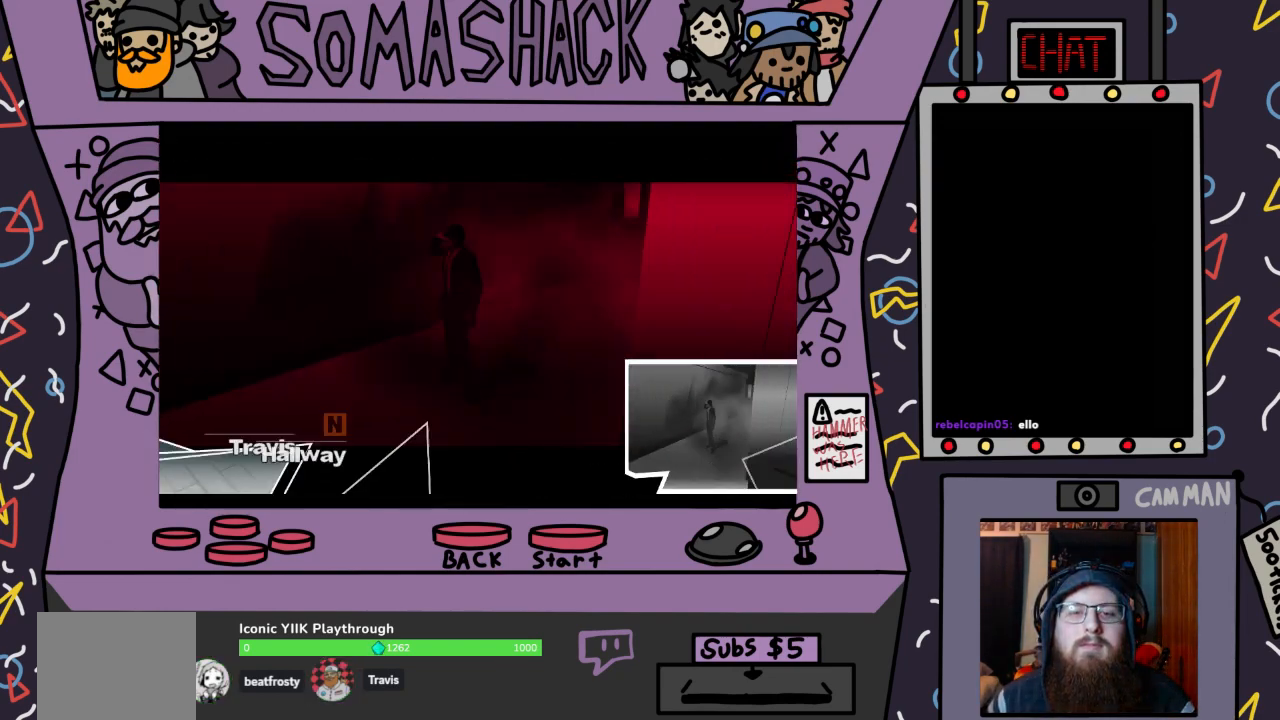
{"buttons": [], "left_stick": "center", "right_stick": "center", "events": []}
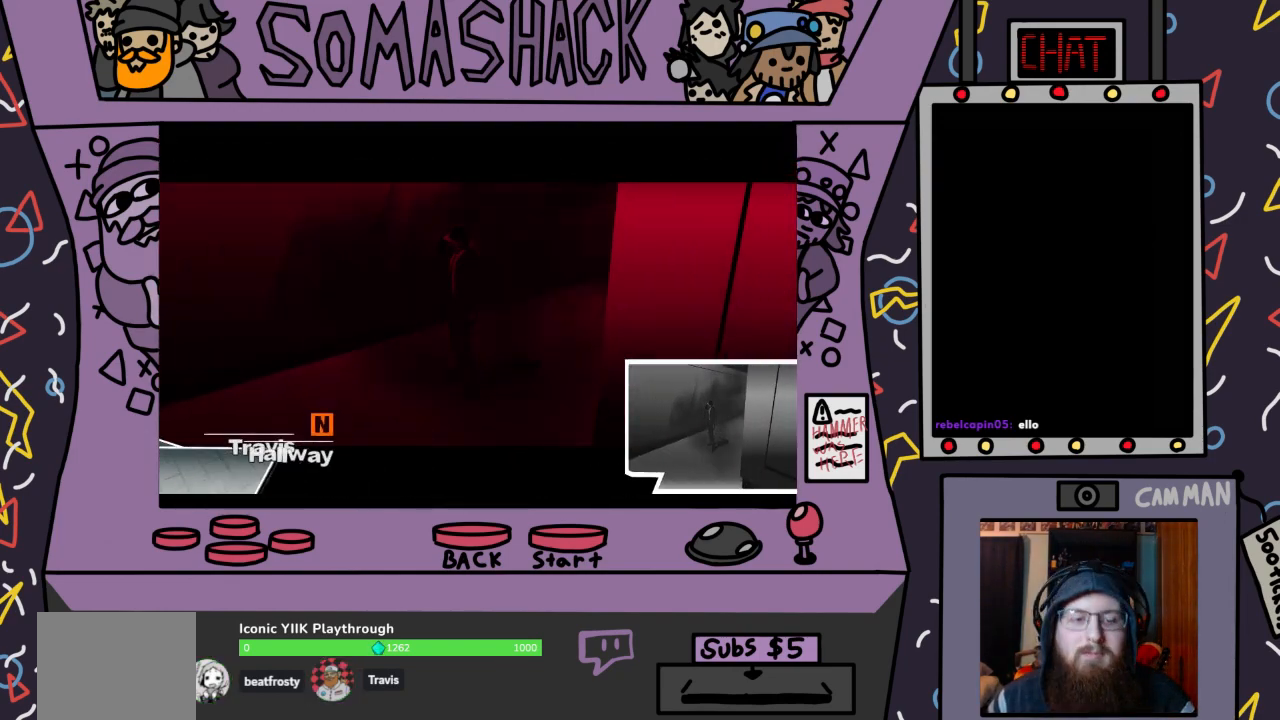
{"buttons": [], "left_stick": "center", "right_stick": "center", "events": []}
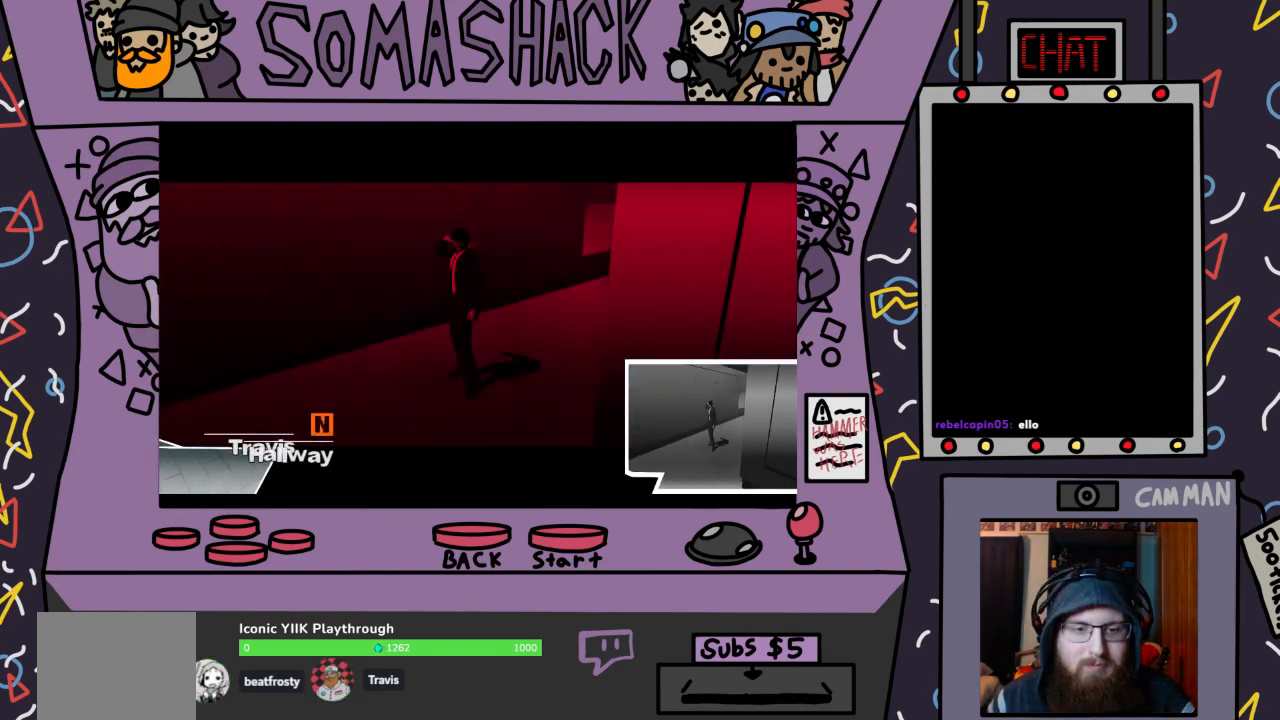
{"buttons": [], "left_stick": "center", "right_stick": "center", "events": [[133, "START", "down"], [300, "START", "up"]]}
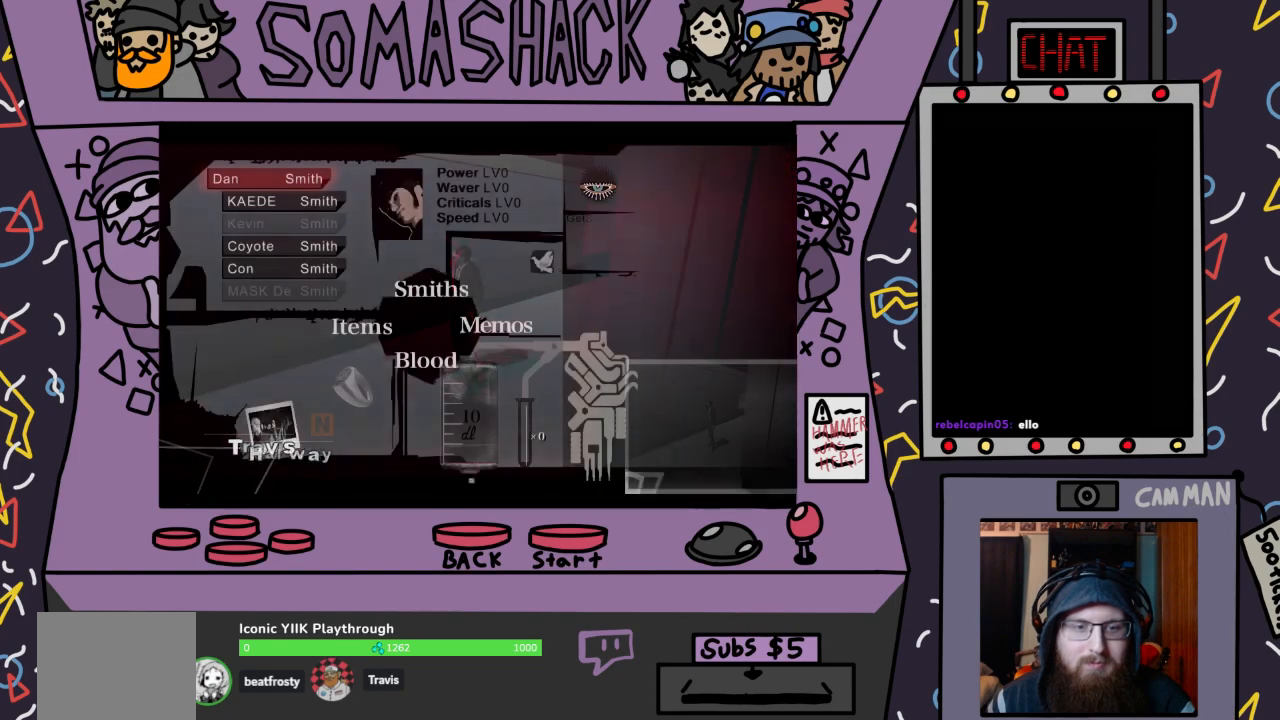
{"buttons": [], "left_stick": "center", "right_stick": "center", "events": []}
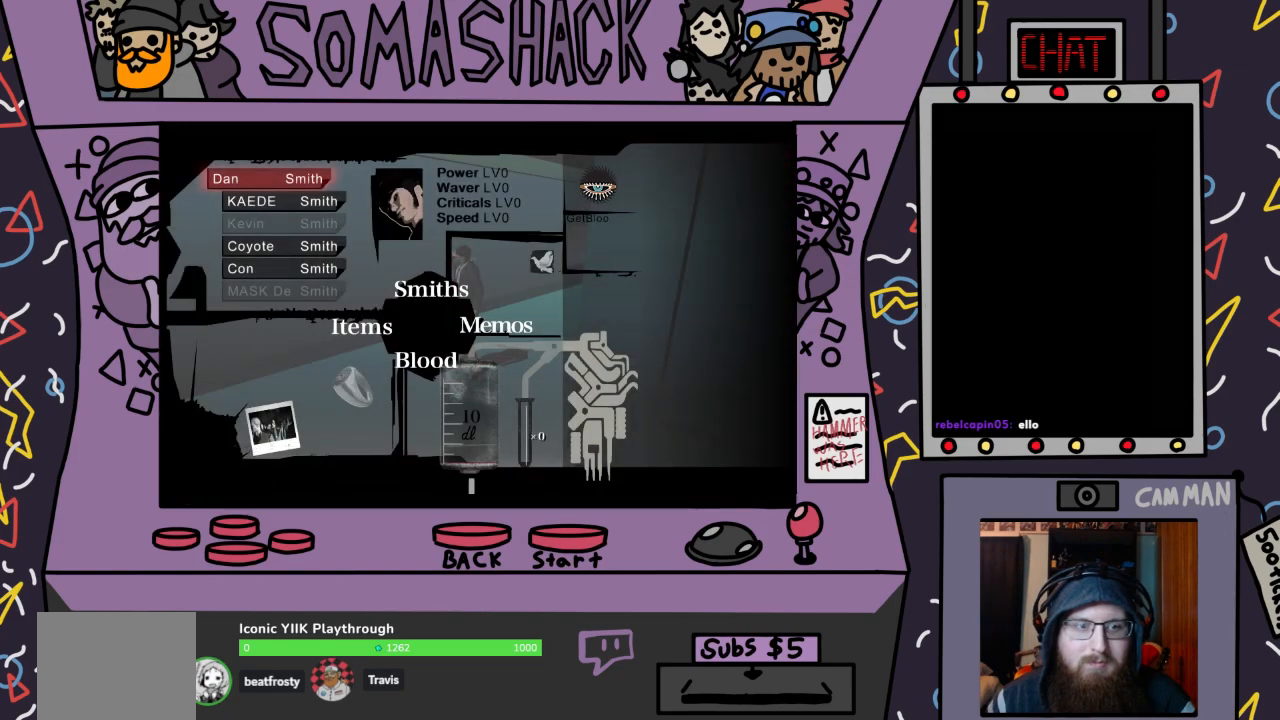
{"buttons": [], "left_stick": "center", "right_stick": "center", "events": [[167, "START", "down"], [333, "START", "up"]]}
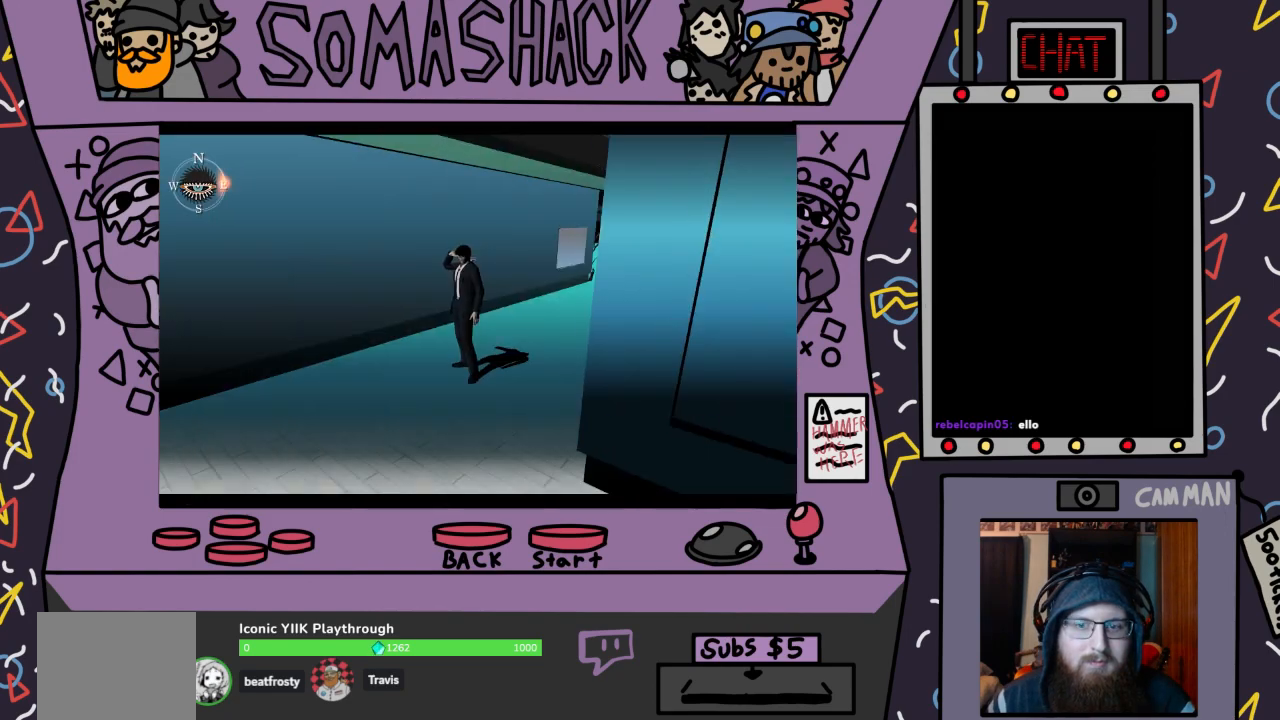
{"buttons": [], "left_stick": "center", "right_stick": "center", "events": [[300, "TRIANGLE", "down"], [433, "TRIANGLE", "up"]]}
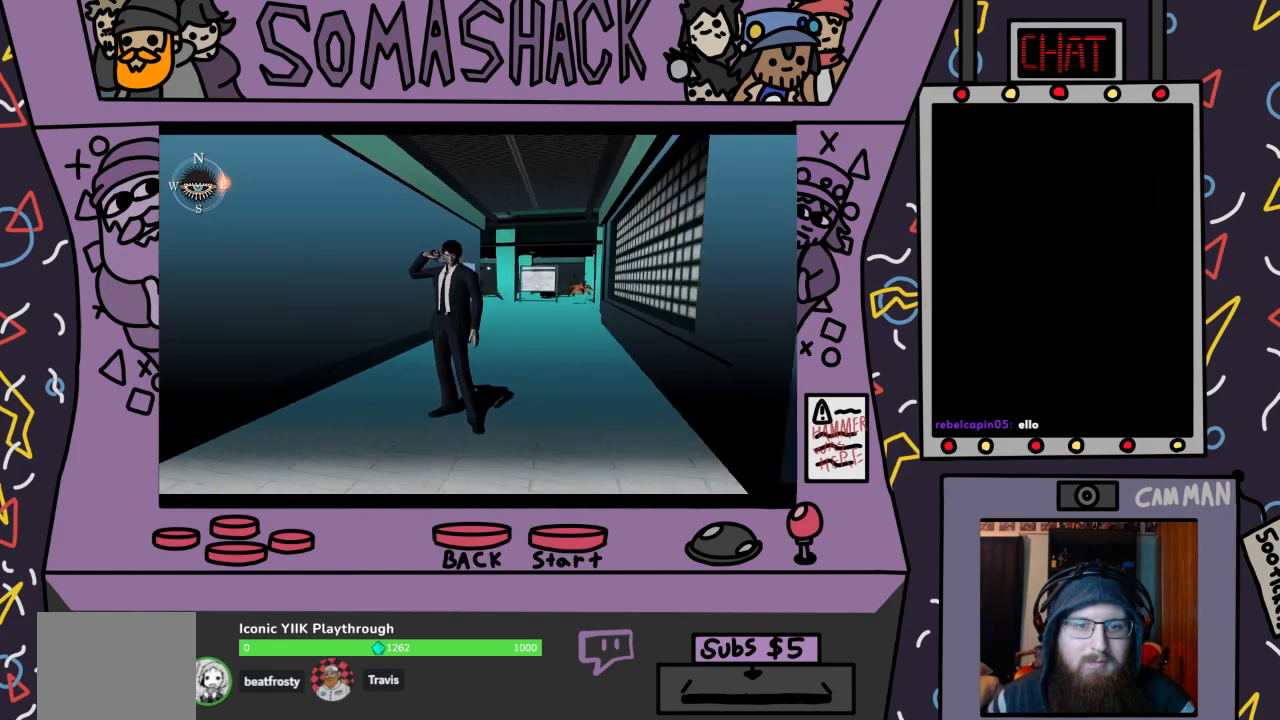
{"buttons": [], "left_stick": "center", "right_stick": "center", "events": [[167, "SQUARE", "down"], [267, "SQUARE", "up"]]}
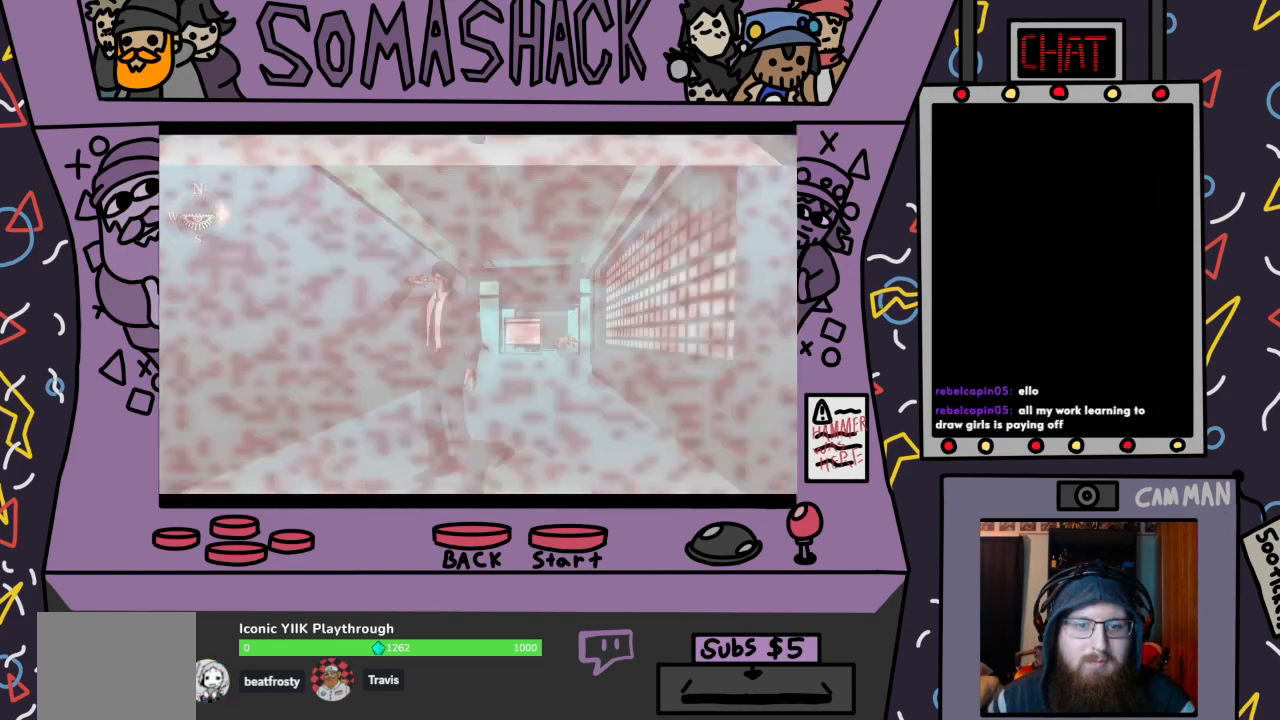
{"buttons": [], "left_stick": "center", "right_stick": "center", "events": []}
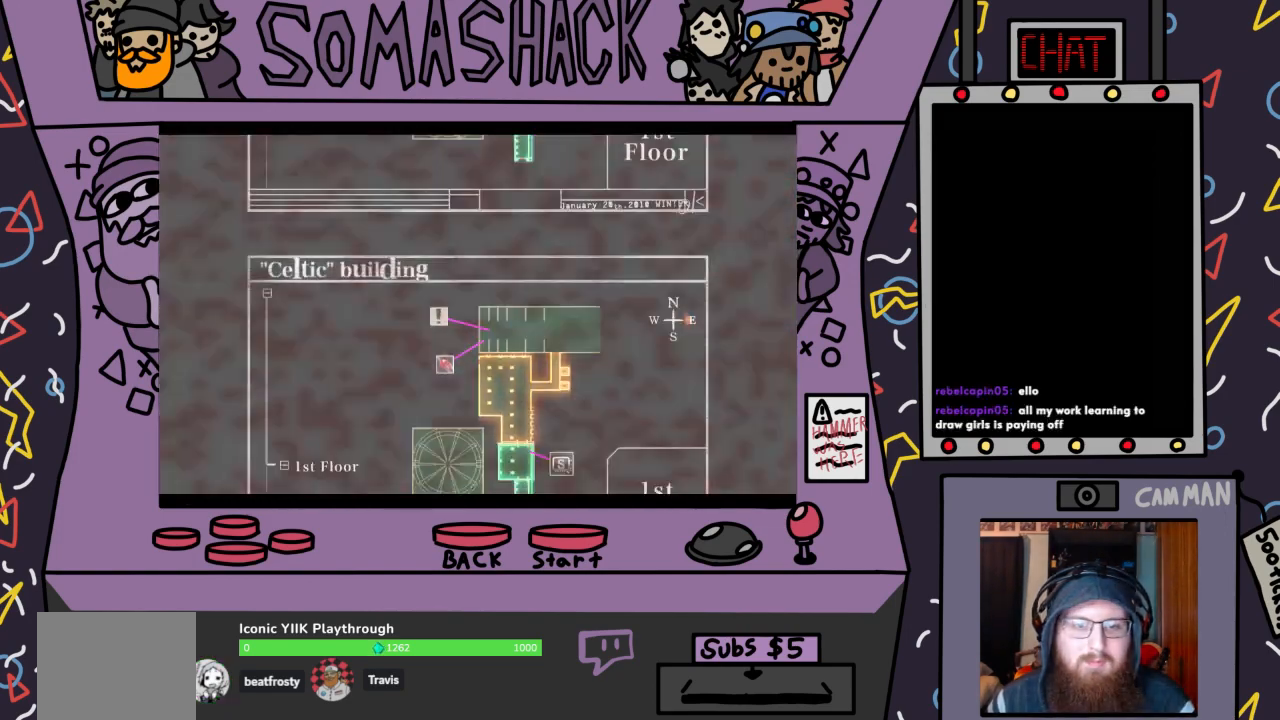
{"buttons": [], "left_stick": "center", "right_stick": "center", "events": [[367, "SQUARE", "down"], [467, "SQUARE", "up"]]}
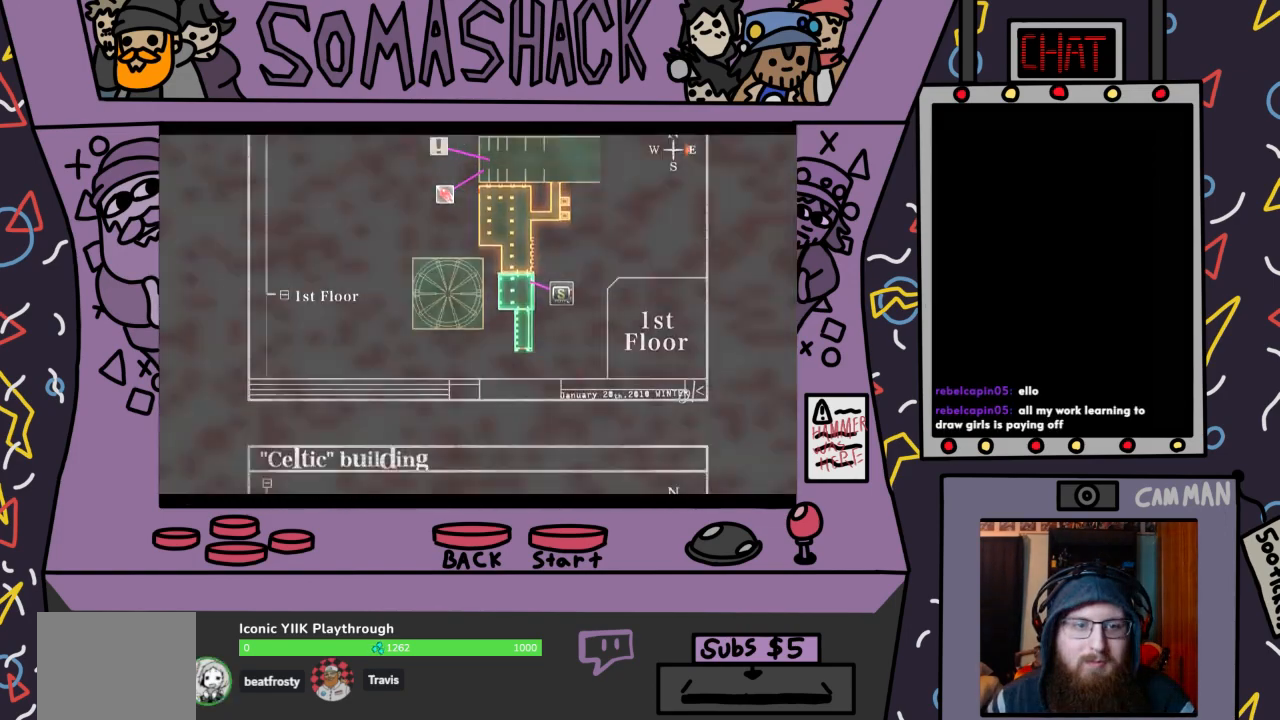
{"buttons": [], "left_stick": "center", "right_stick": "center", "events": []}
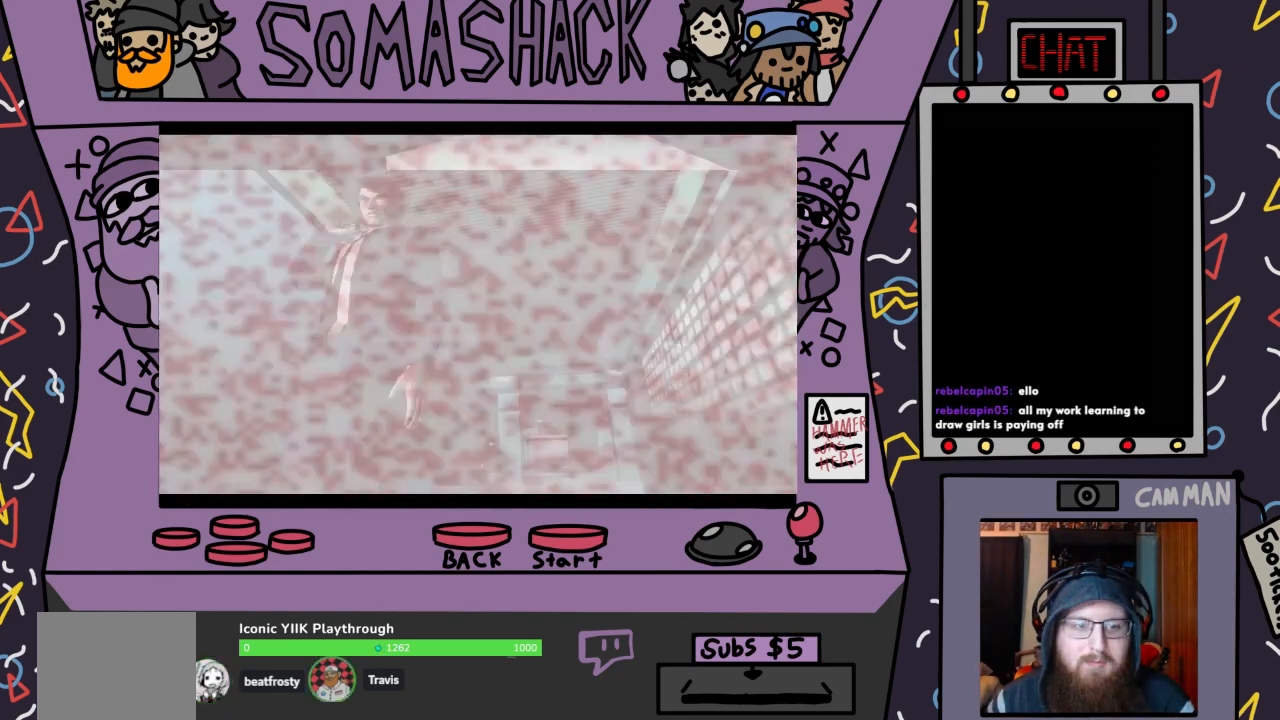
{"buttons": [], "left_stick": "center", "right_stick": "center", "events": []}
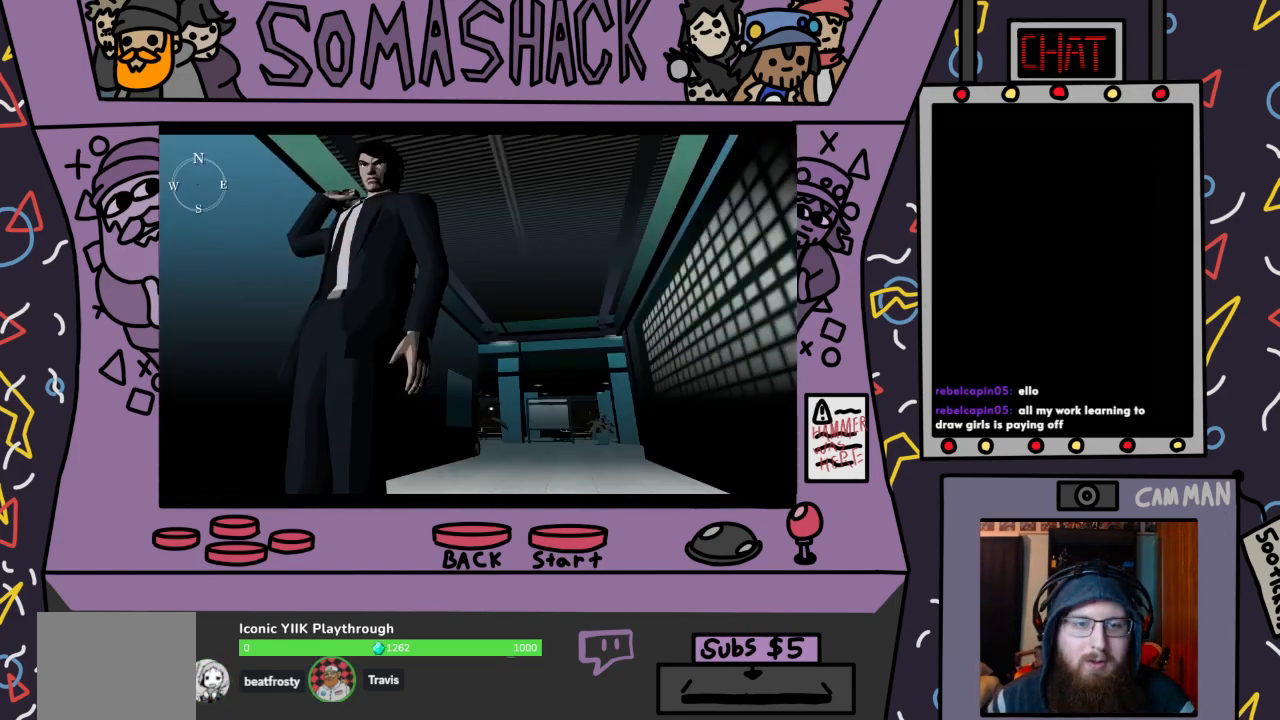
{"buttons": [], "left_stick": "center", "right_stick": "center", "events": [[67, "SELECT", "down"], [333, "SELECT", "up"]]}
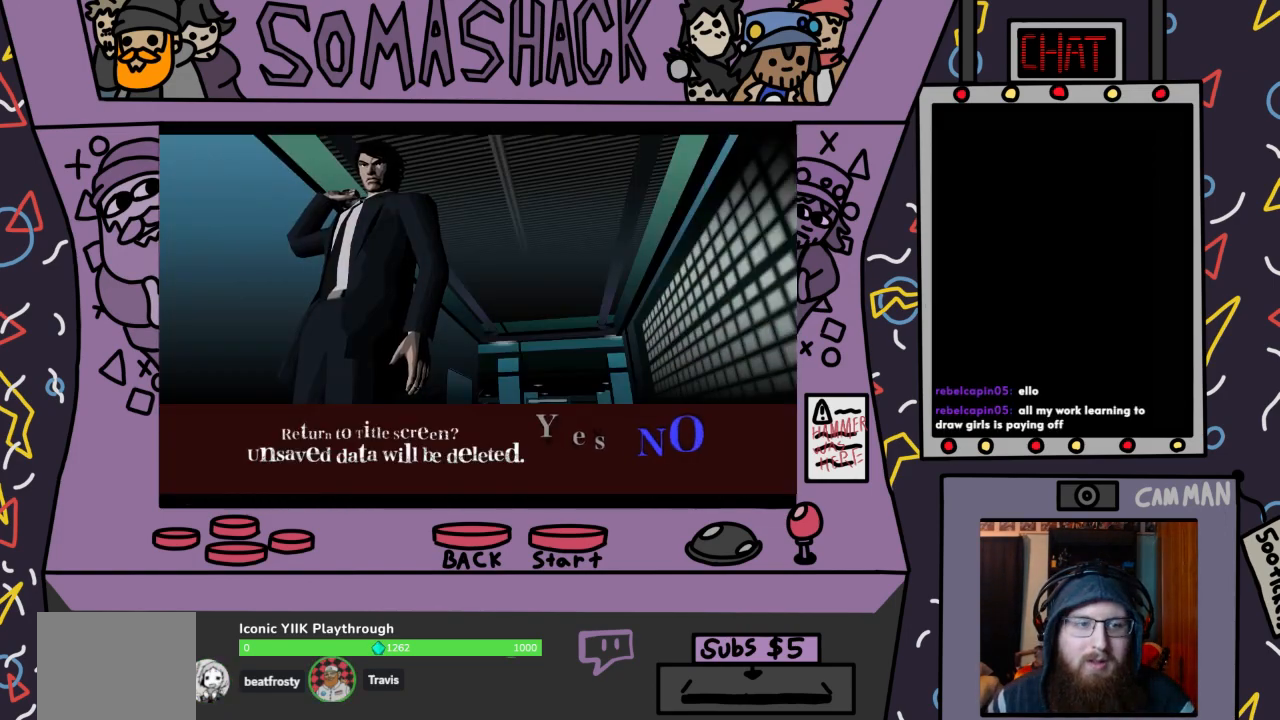
{"buttons": [], "left_stick": "center", "right_stick": "center", "events": []}
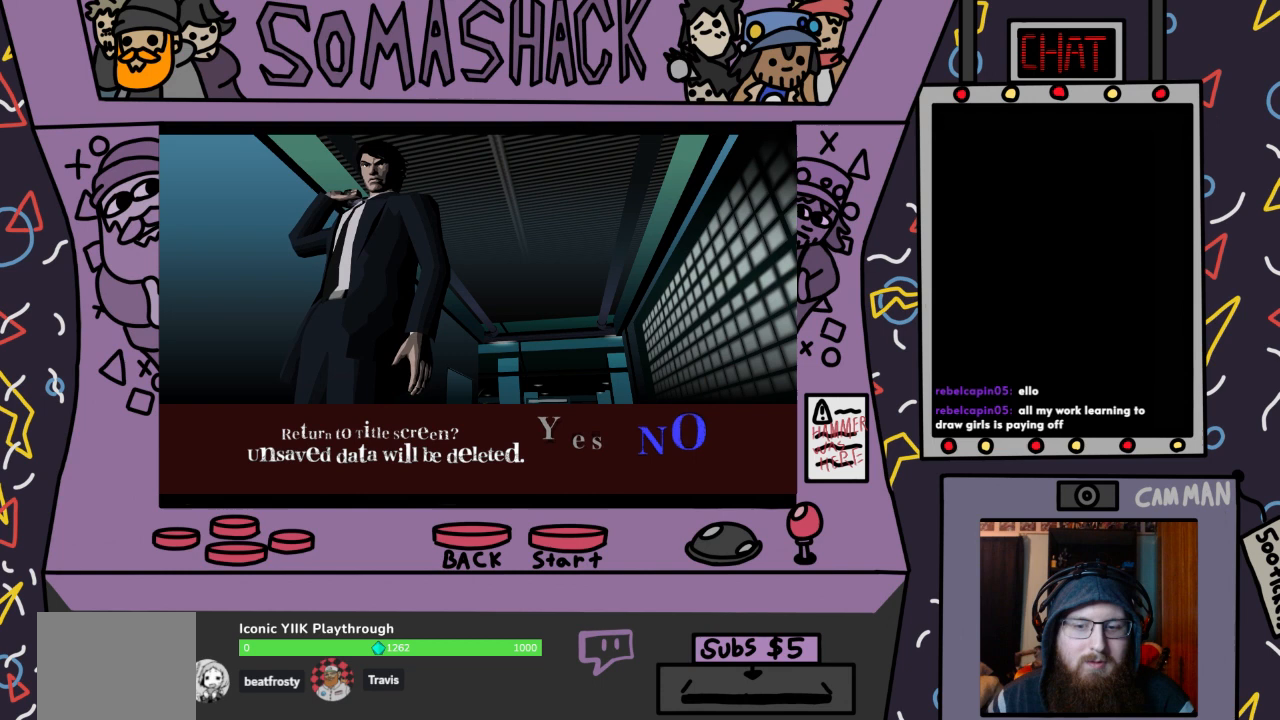
{"buttons": [], "left_stick": "center", "right_stick": "center", "events": [[67, "DPAD_LEFT", "down"], [200, "DPAD_LEFT", "up"]]}
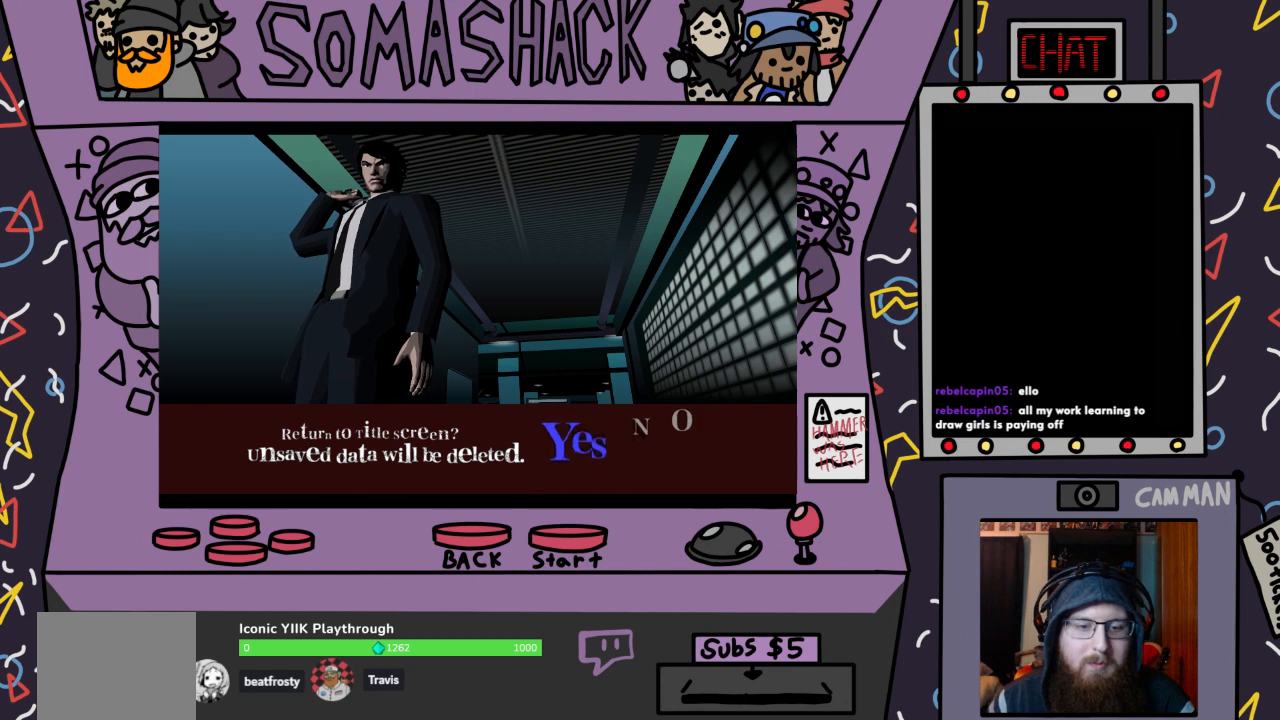
{"buttons": [], "left_stick": "center", "right_stick": "center", "events": [[33, "CROSS", "down"], [133, "CROSS", "up"]]}